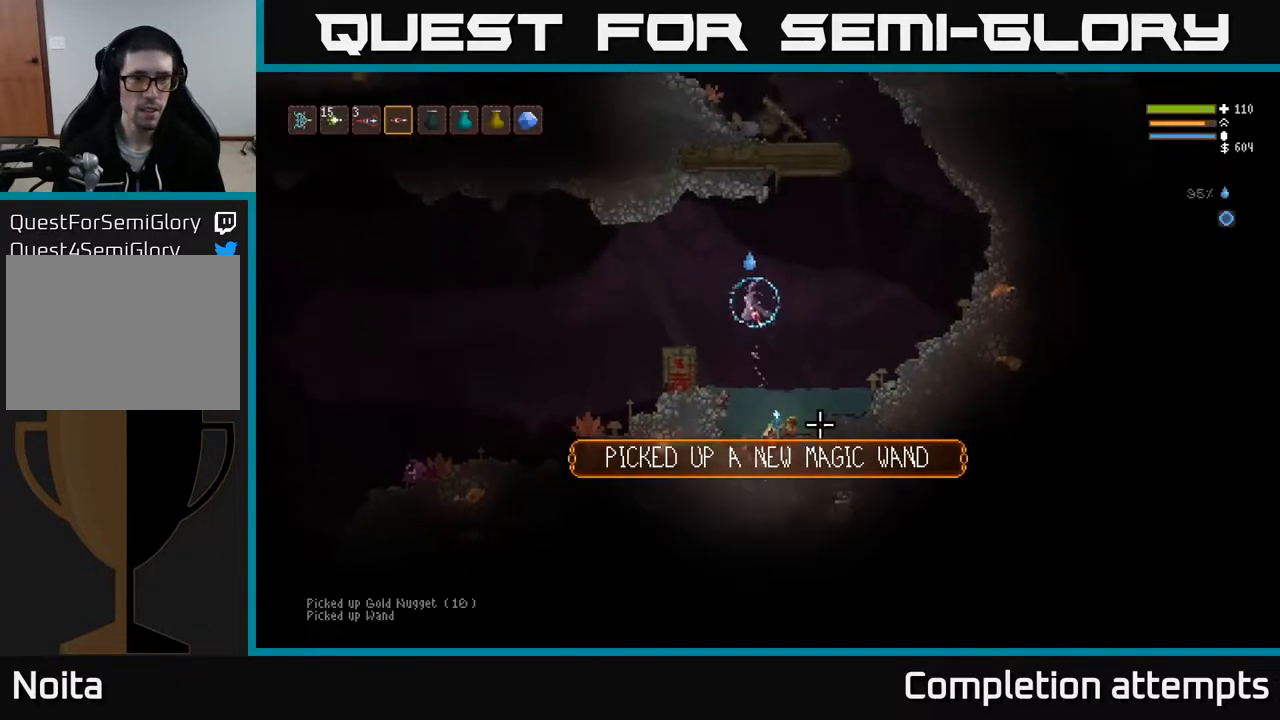
Gameplay with a controller (Xbox layout); each line is a JSON object with the inputs held at the frame after it. "events" lists button and stick changes between this image and that frame as [ms after this image, input, new state], when the widget could be followed in between.
{"buttons": ["L1"], "left_stick": "left", "right_stick": "right", "events": [[67, "L1", "down"], [67, "right_stick", "right"], [167, "L1", "up"], [250, "L1", "down"], [333, "L1", "up"], [417, "L1", "down"]]}
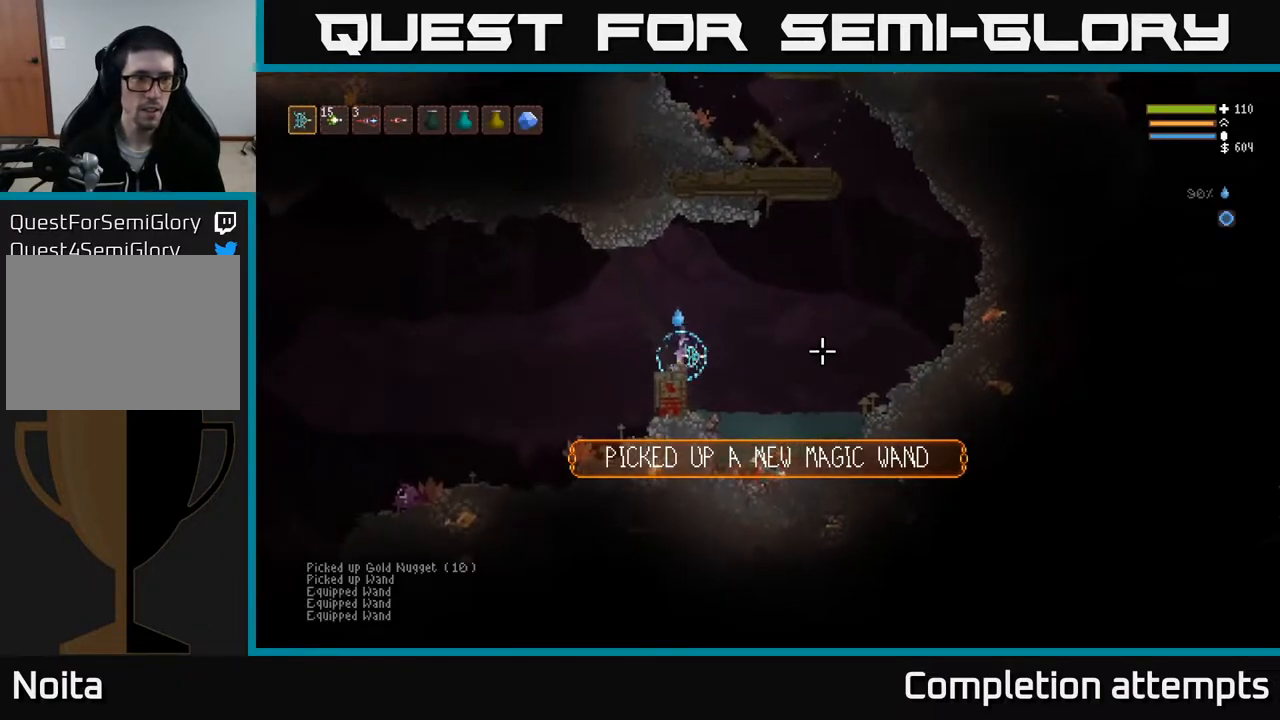
{"buttons": ["R2"], "left_stick": "center", "right_stick": "right", "events": [[17, "L1", "up"], [33, "left_stick", "center"], [183, "R2", "down"]]}
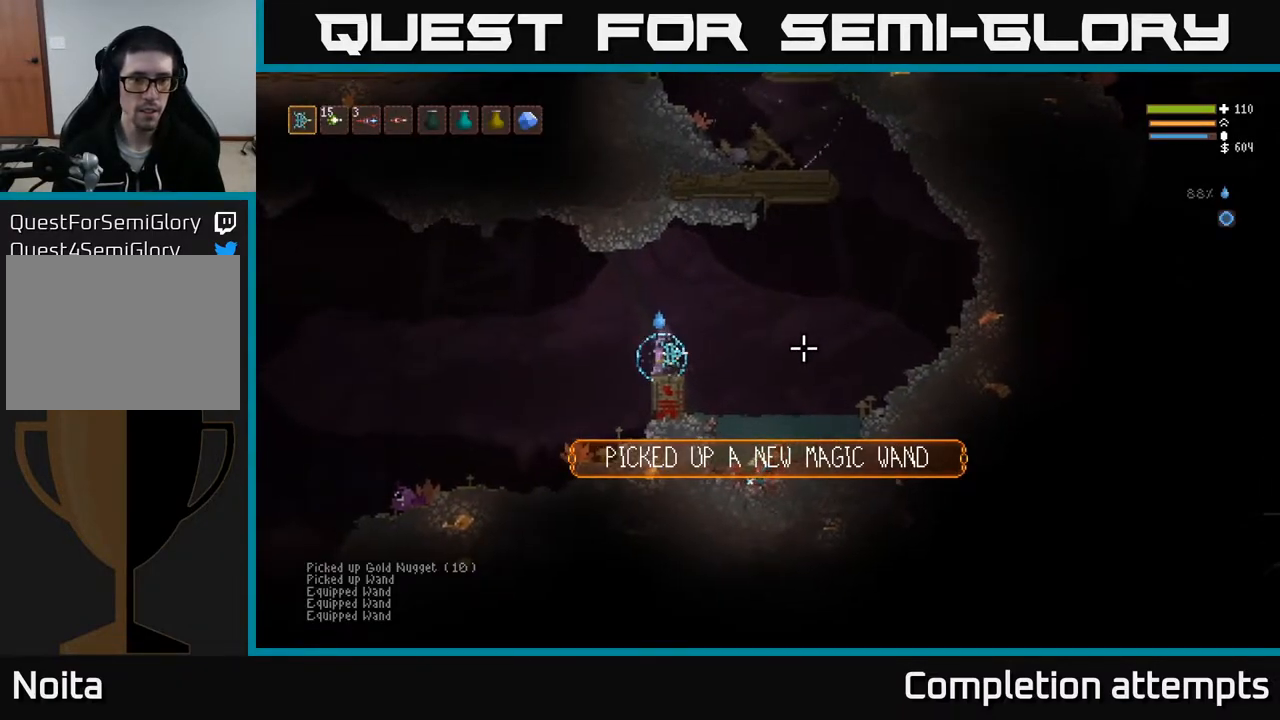
{"buttons": ["R2"], "left_stick": "center", "right_stick": "right", "events": []}
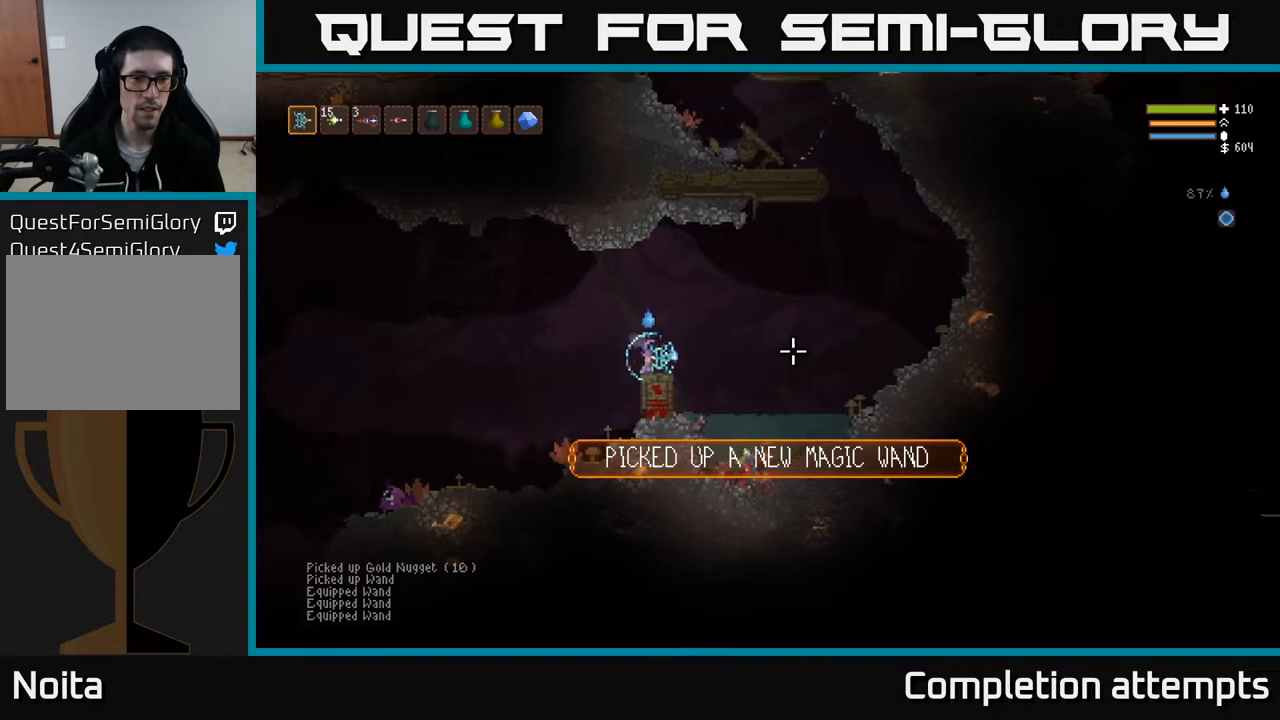
{"buttons": ["R2"], "left_stick": "center", "right_stick": "right", "events": []}
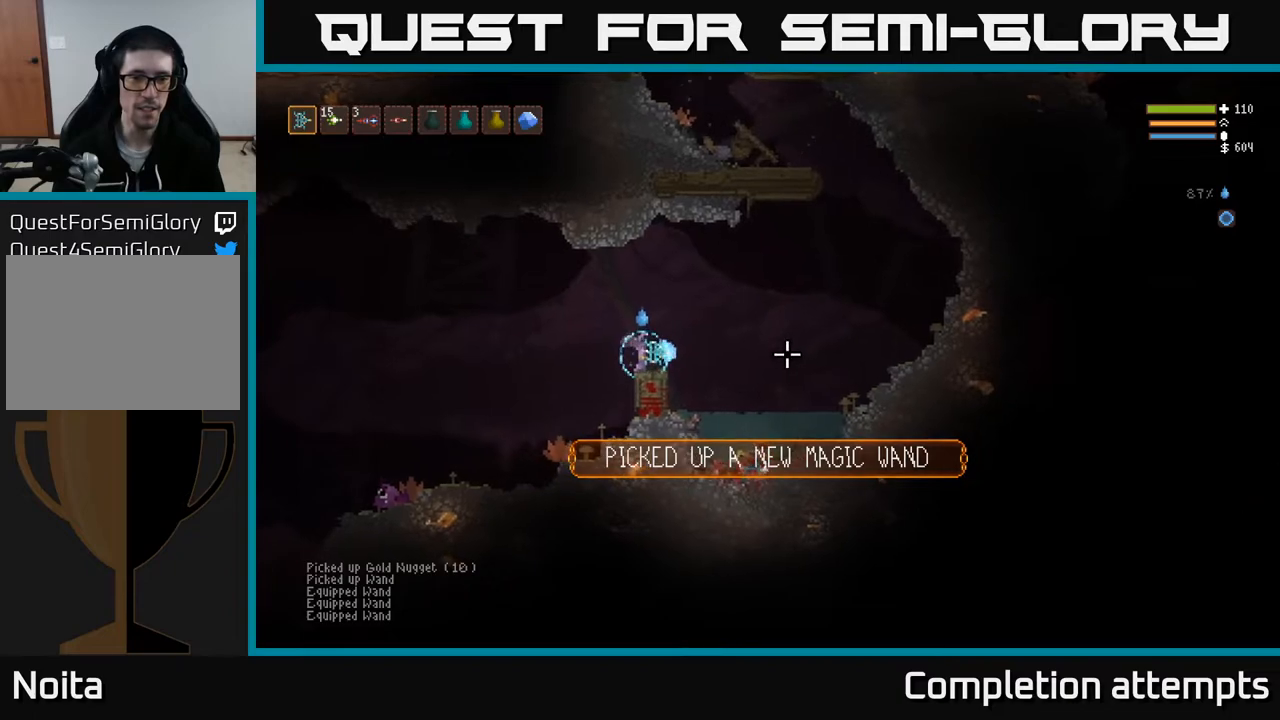
{"buttons": [], "left_stick": "right", "right_stick": "down-right", "events": [[83, "R2", "up"], [117, "left_stick", "right"], [317, "L2", "down"], [400, "right_stick", "down-right"], [483, "L2", "up"]]}
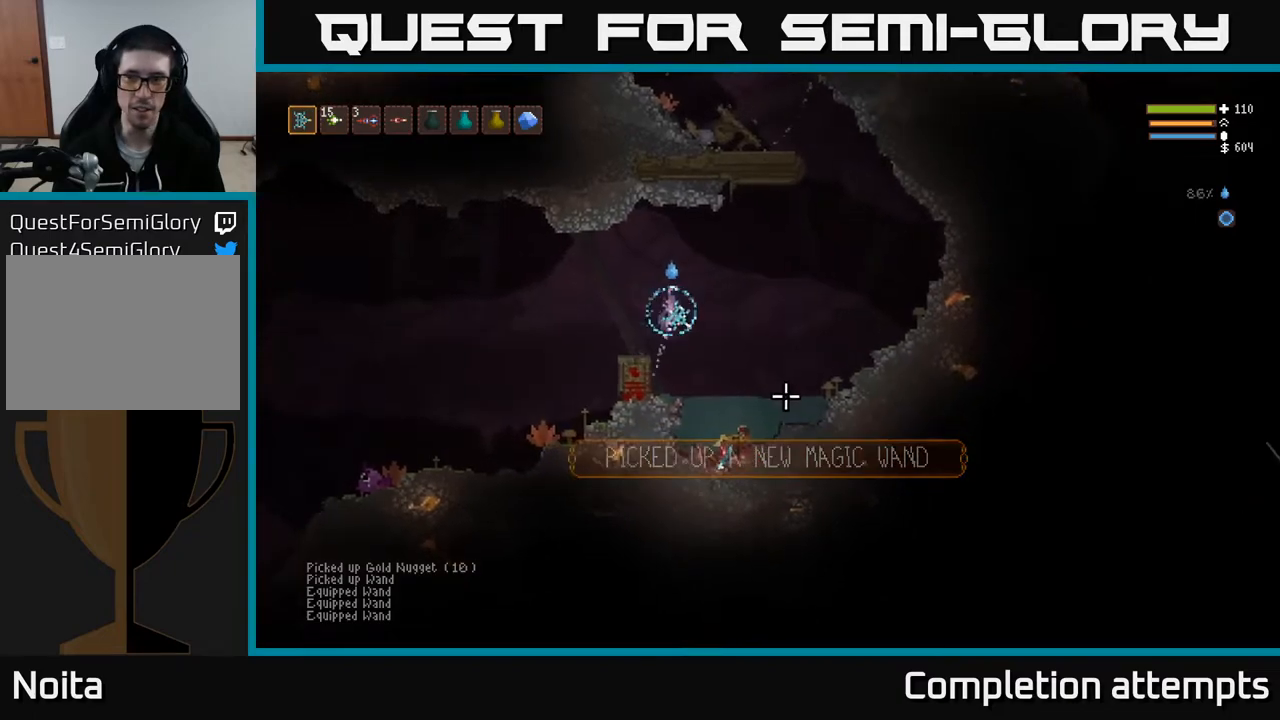
{"buttons": ["SELECT"], "left_stick": "center", "right_stick": "center", "events": [[333, "left_stick", "center"], [367, "right_stick", "center"], [433, "SELECT", "down"]]}
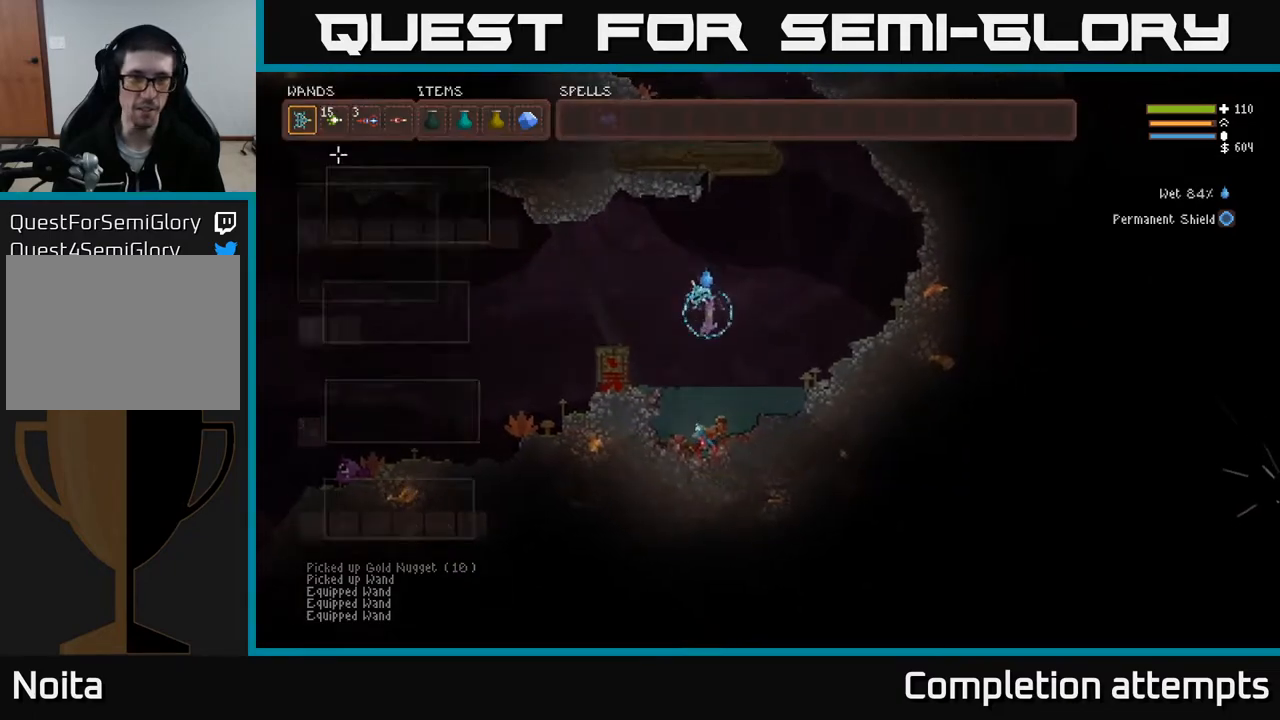
{"buttons": [], "left_stick": "center", "right_stick": "center", "events": [[67, "SELECT", "up"]]}
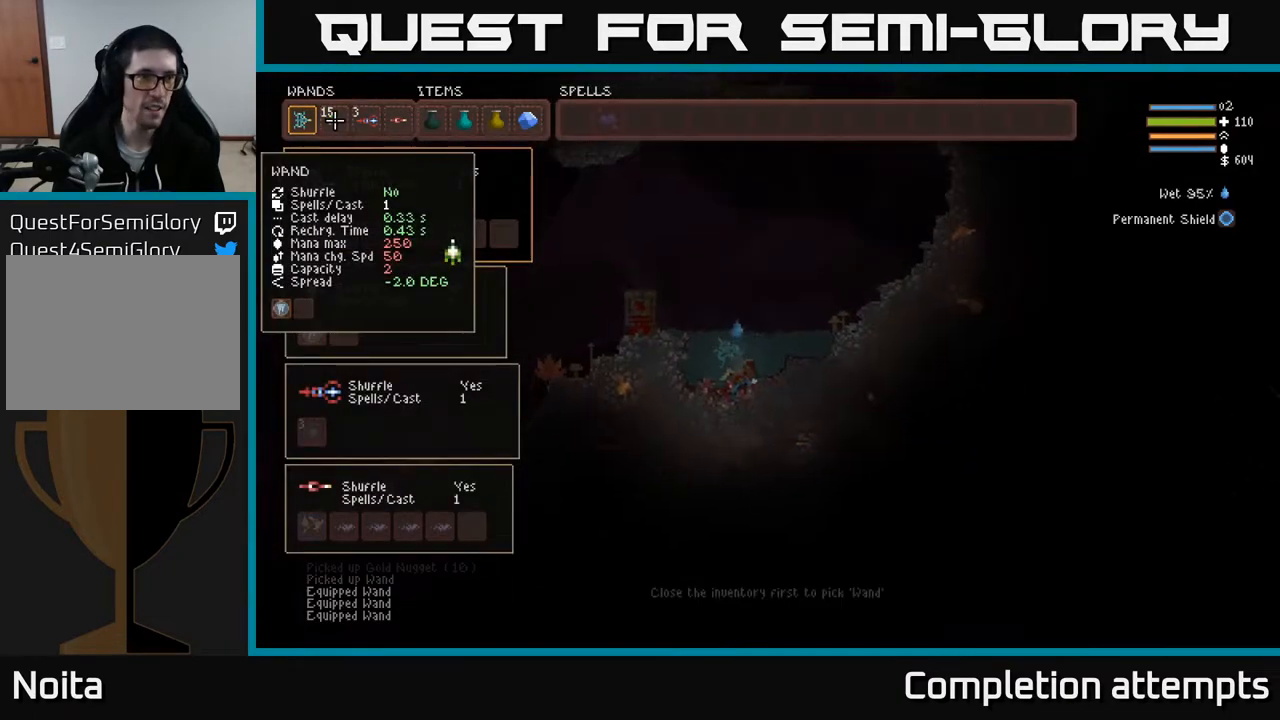
{"buttons": [], "left_stick": "center", "right_stick": "center", "events": []}
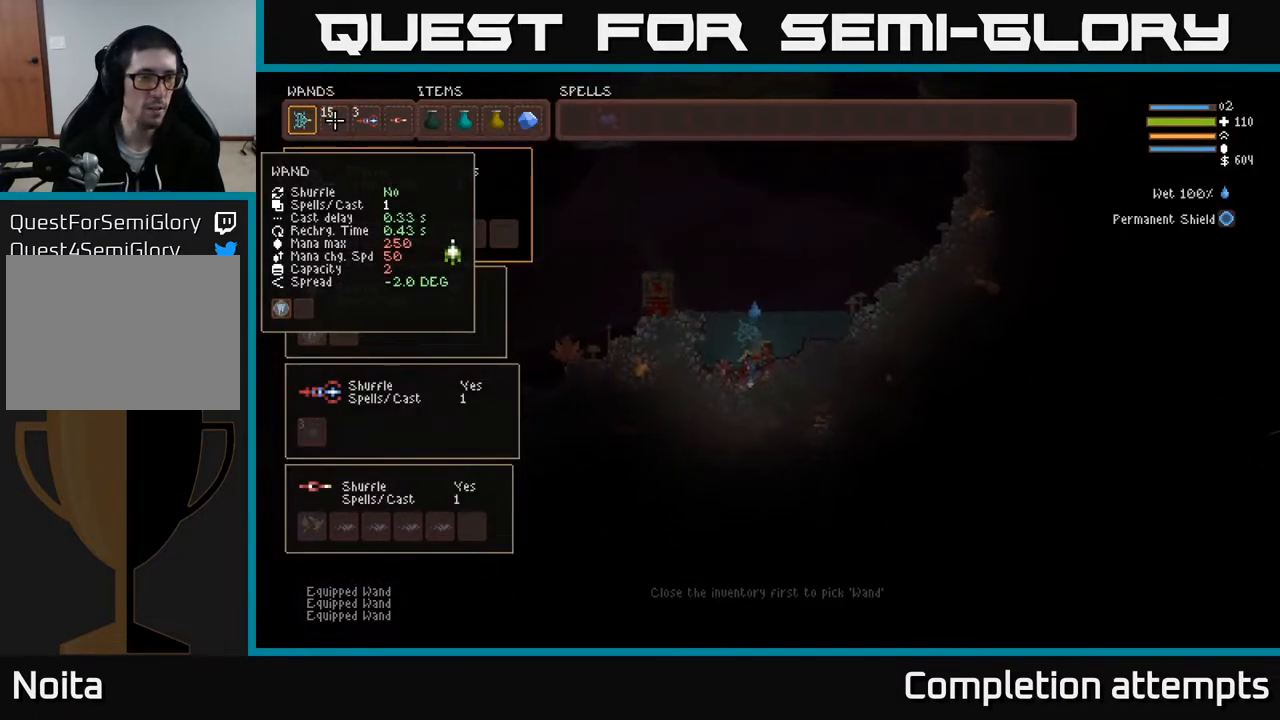
{"buttons": [], "left_stick": "center", "right_stick": "center", "events": [[133, "DPAD_DOWN", "down"], [267, "DPAD_DOWN", "up"]]}
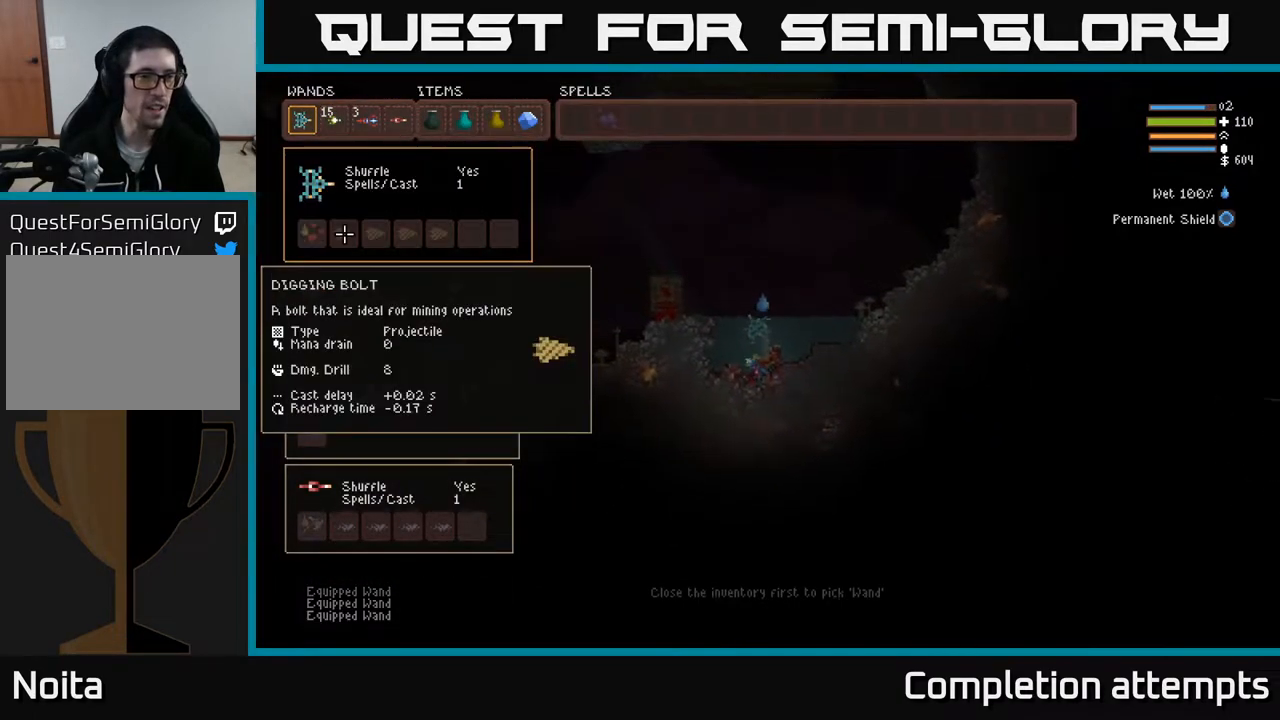
{"buttons": [], "left_stick": "center", "right_stick": "center", "events": []}
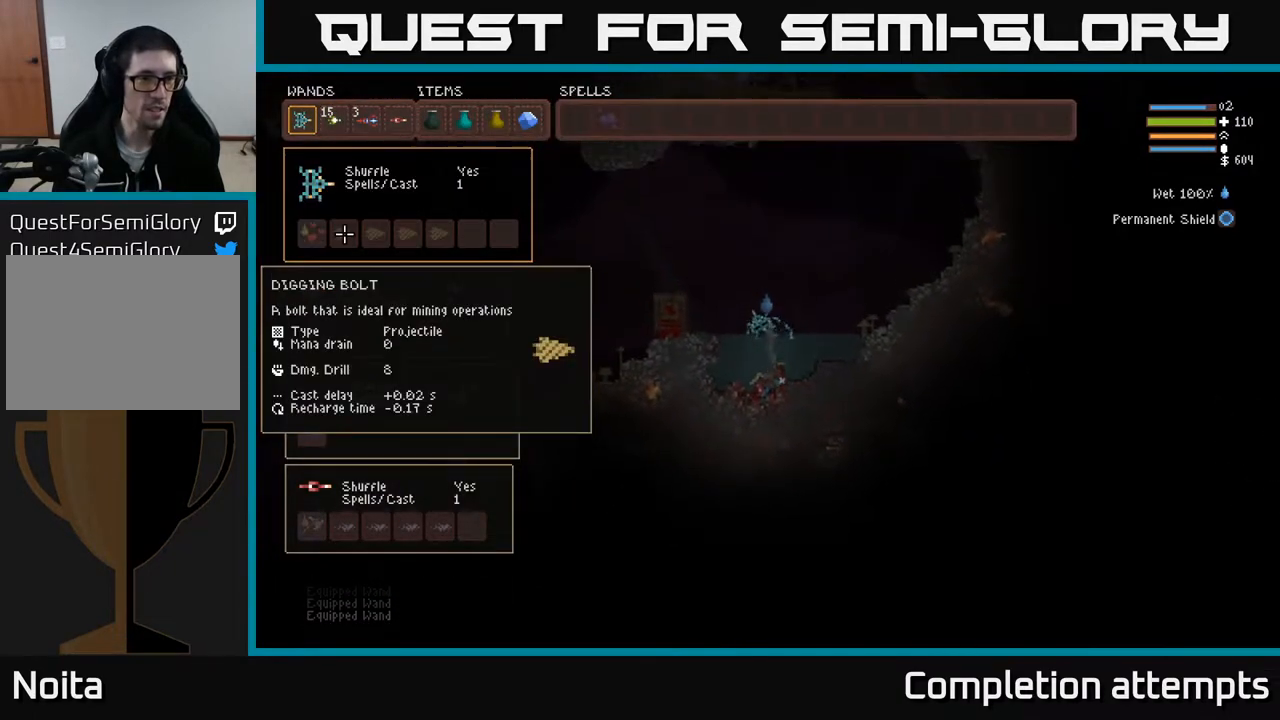
{"buttons": [], "left_stick": "center", "right_stick": "center", "events": []}
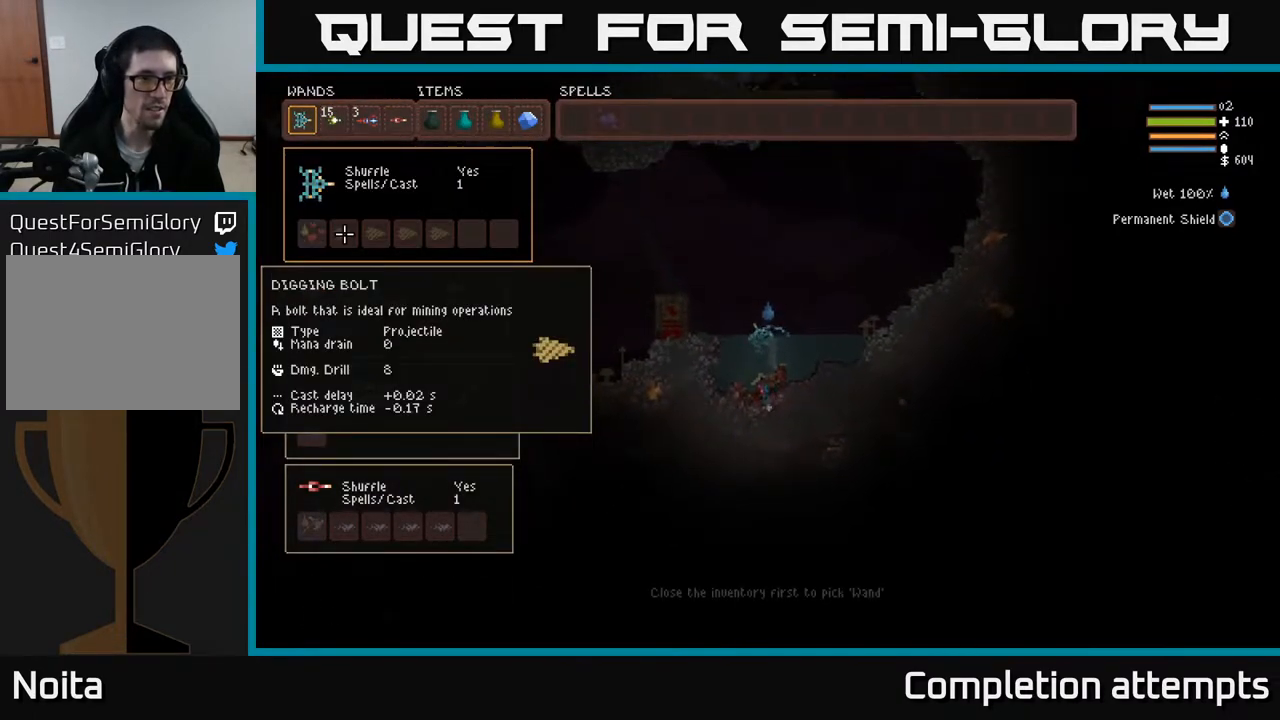
{"buttons": [], "left_stick": "center", "right_stick": "center", "events": []}
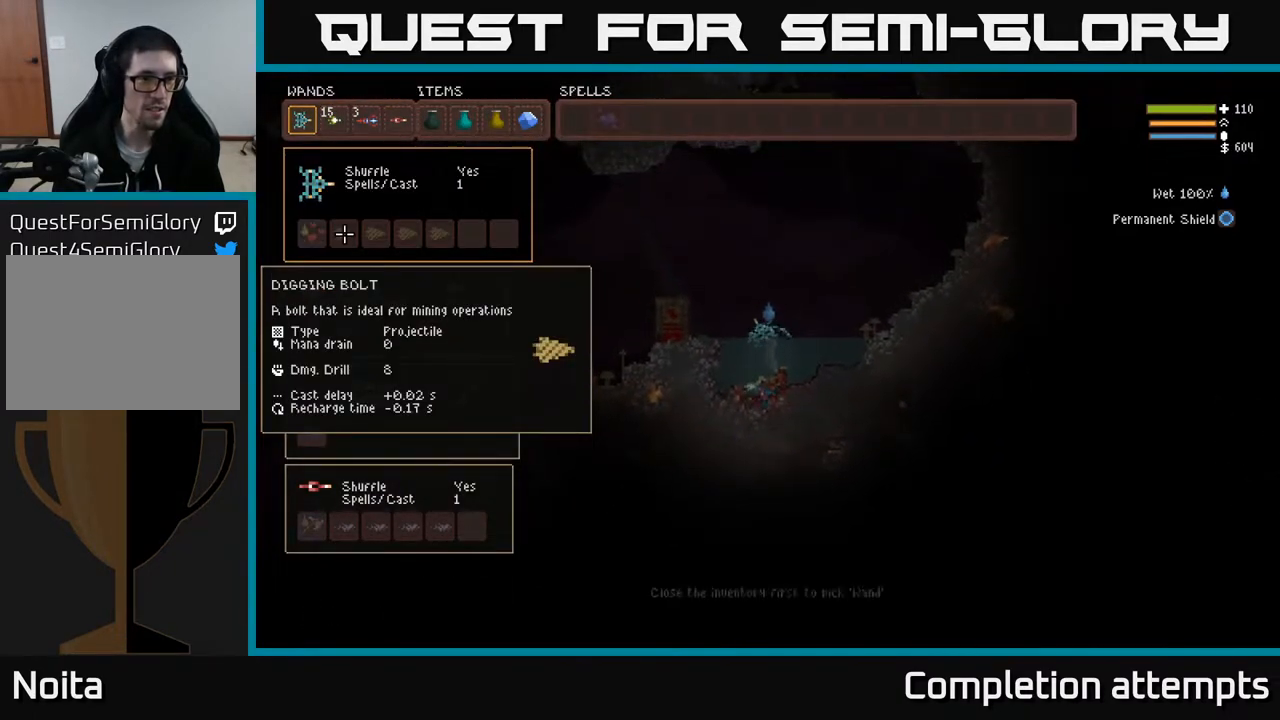
{"buttons": [], "left_stick": "center", "right_stick": "center", "events": []}
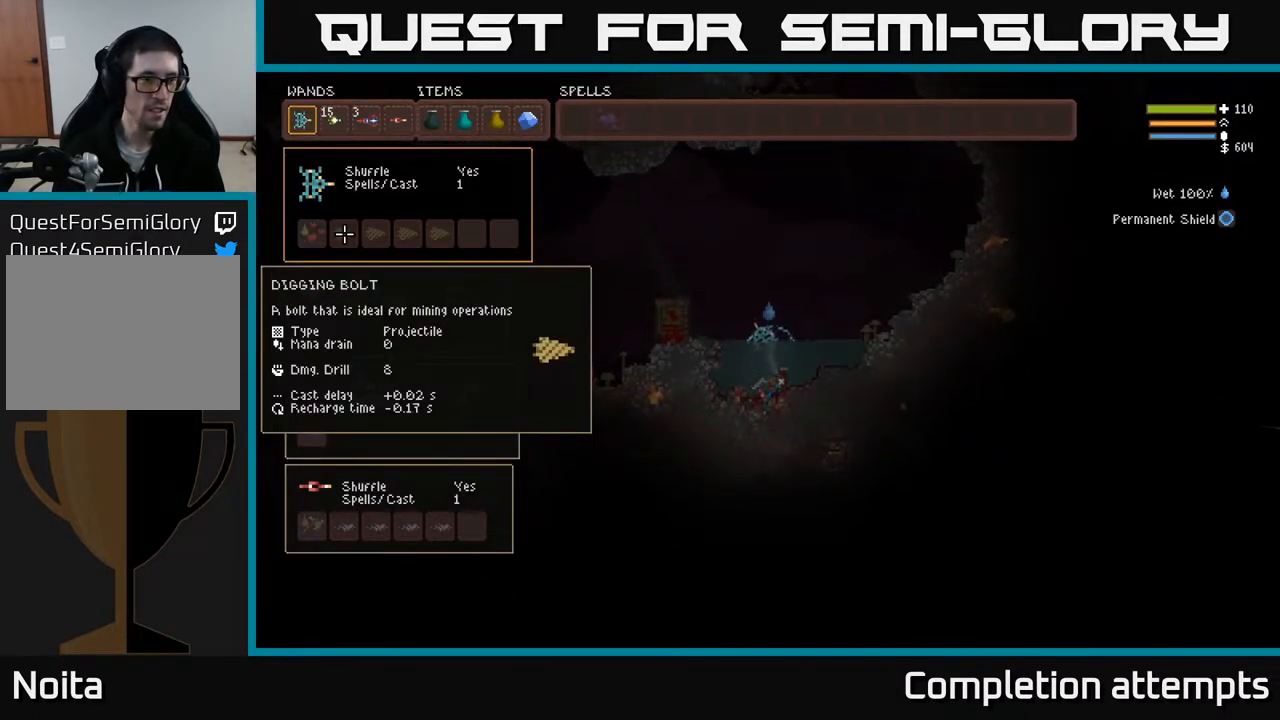
{"buttons": [], "left_stick": "center", "right_stick": "center", "events": []}
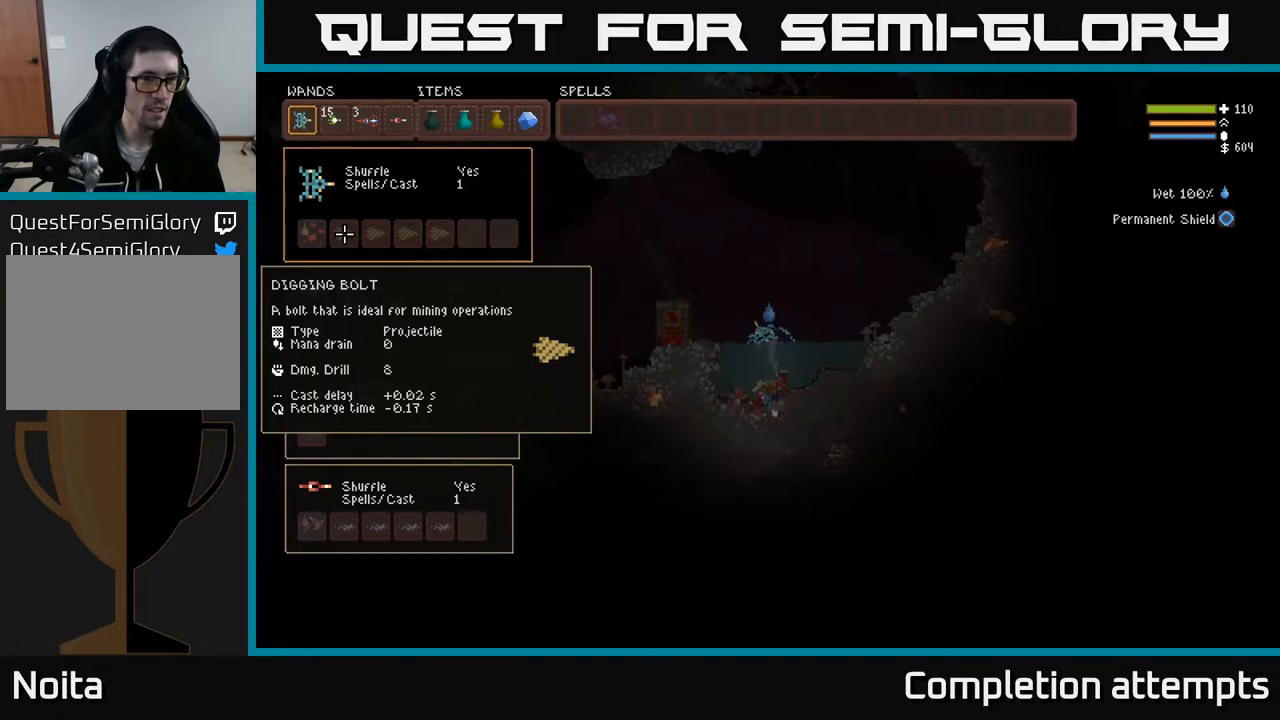
{"buttons": [], "left_stick": "center", "right_stick": "center", "events": []}
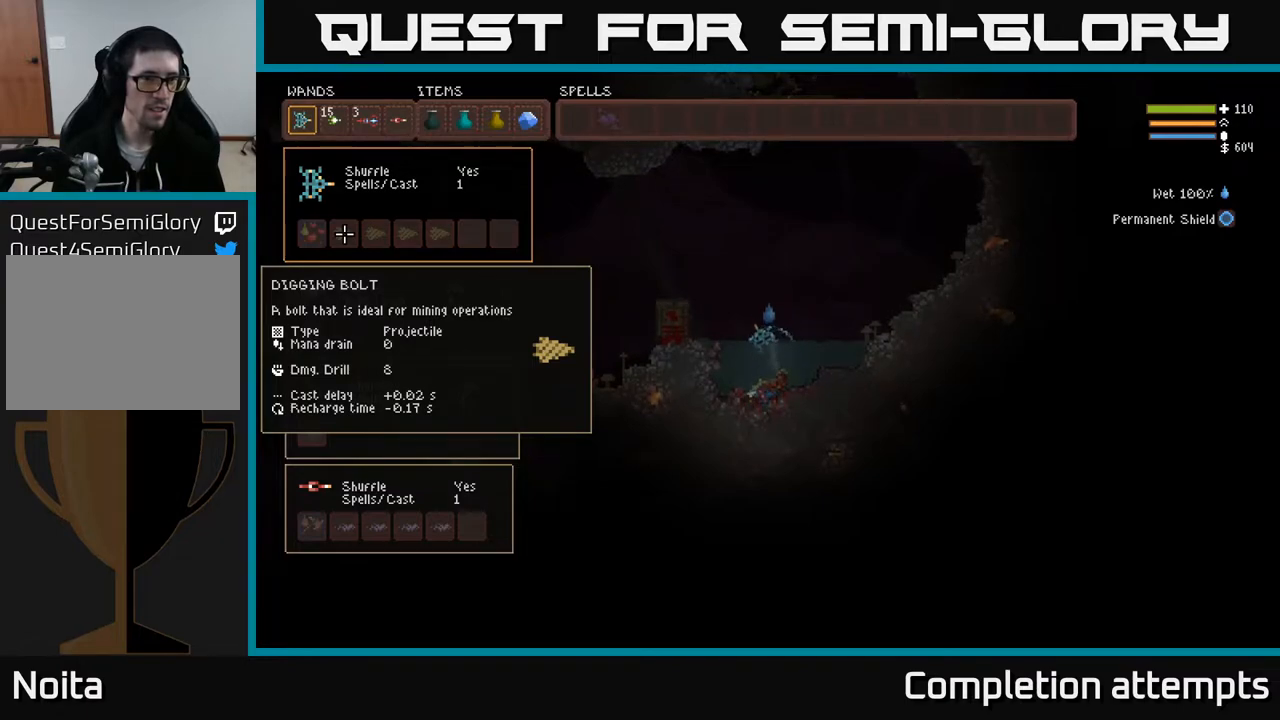
{"buttons": [], "left_stick": "center", "right_stick": "center", "events": []}
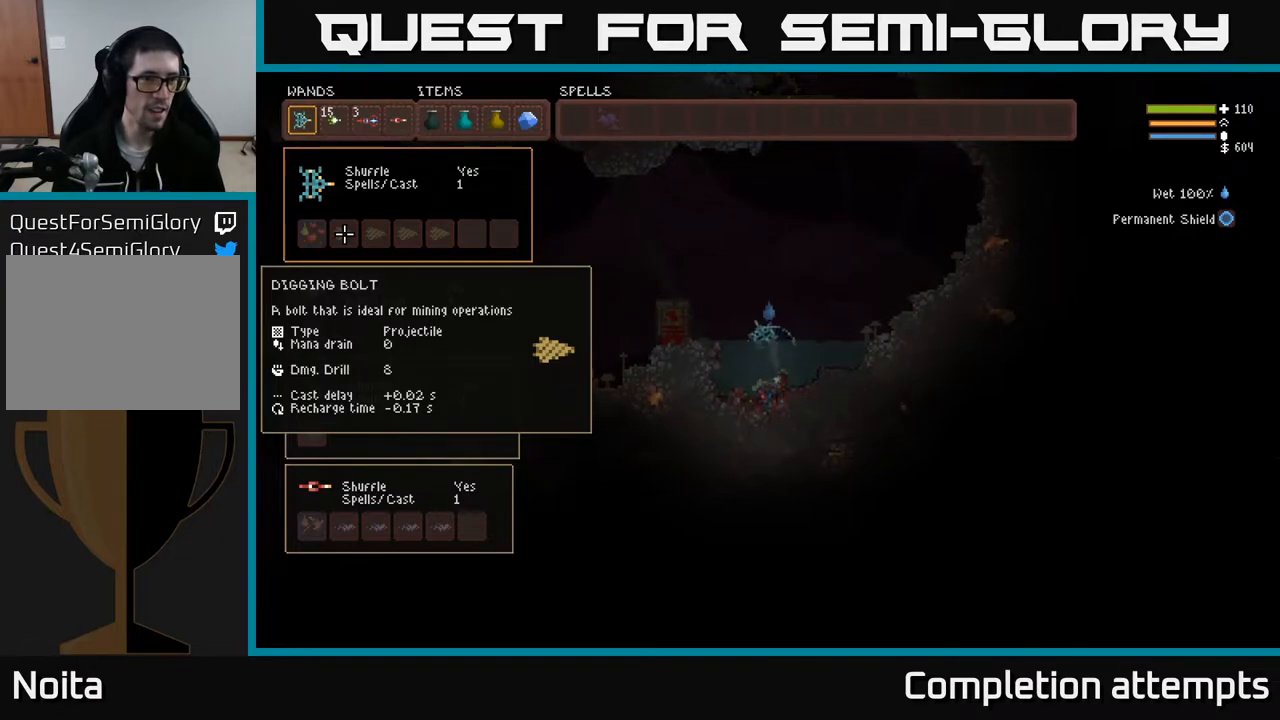
{"buttons": [], "left_stick": "center", "right_stick": "center", "events": []}
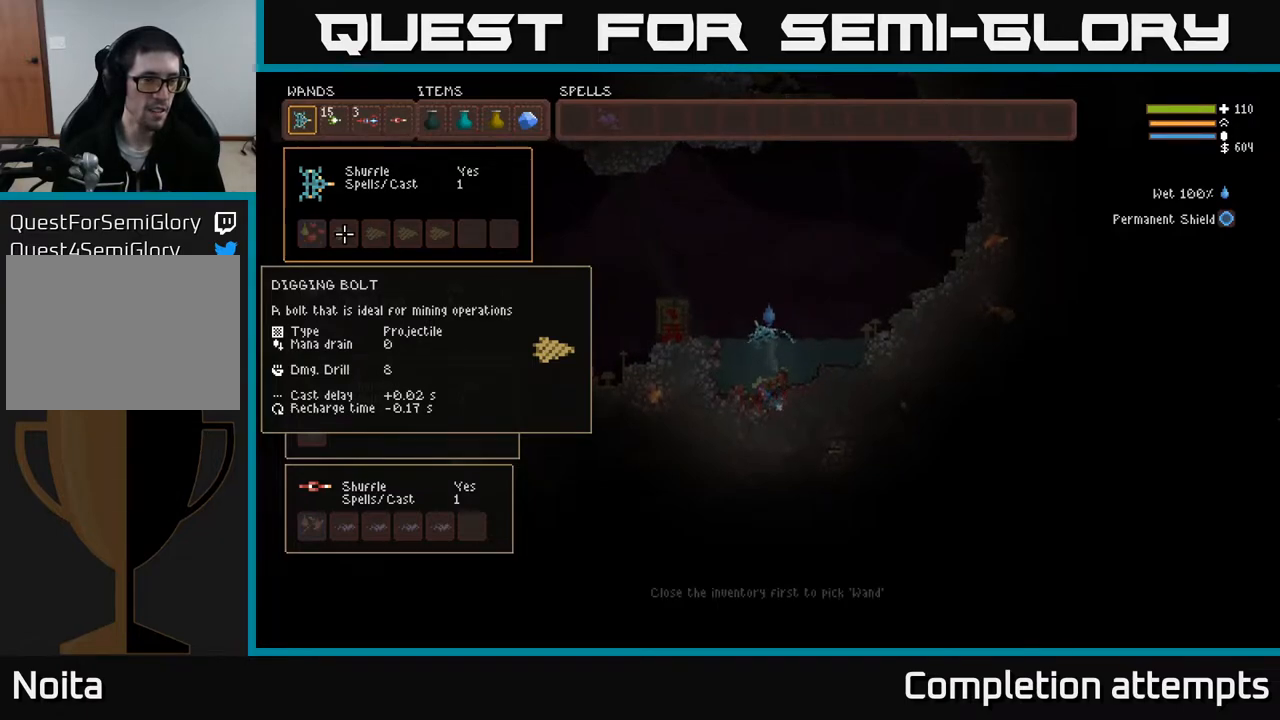
{"buttons": [], "left_stick": "center", "right_stick": "center", "events": []}
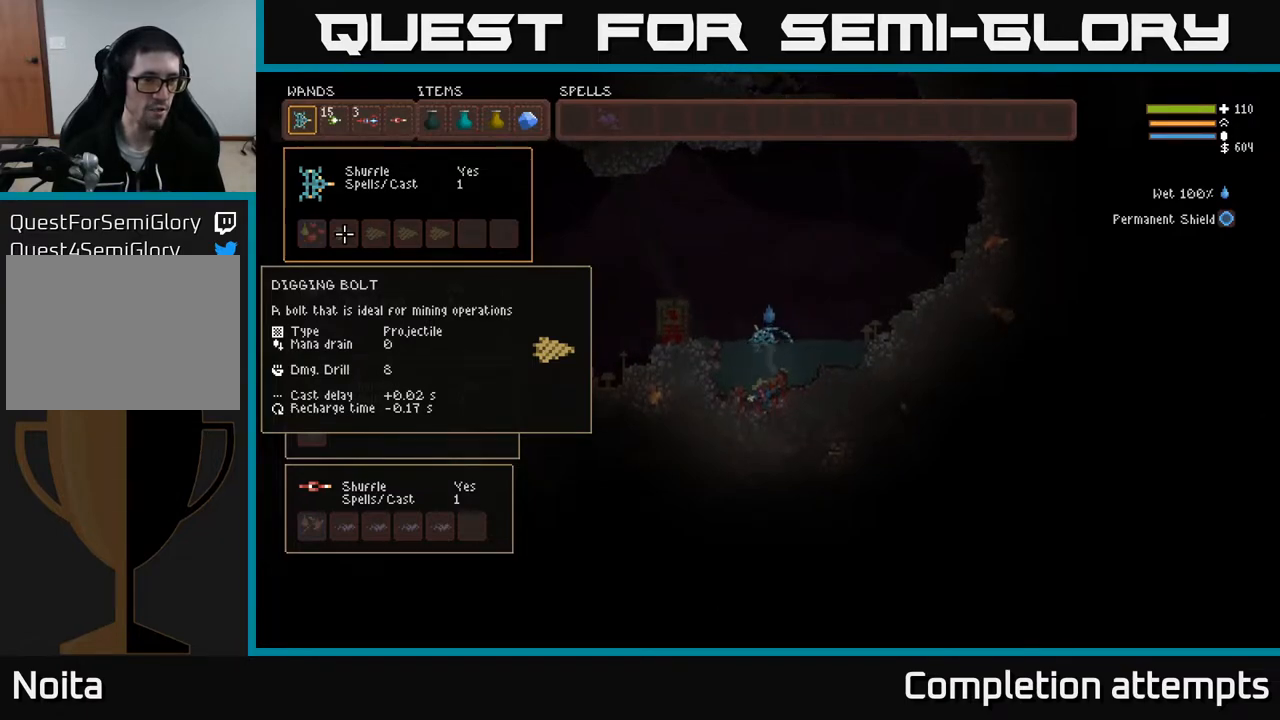
{"buttons": [], "left_stick": "center", "right_stick": "center", "events": []}
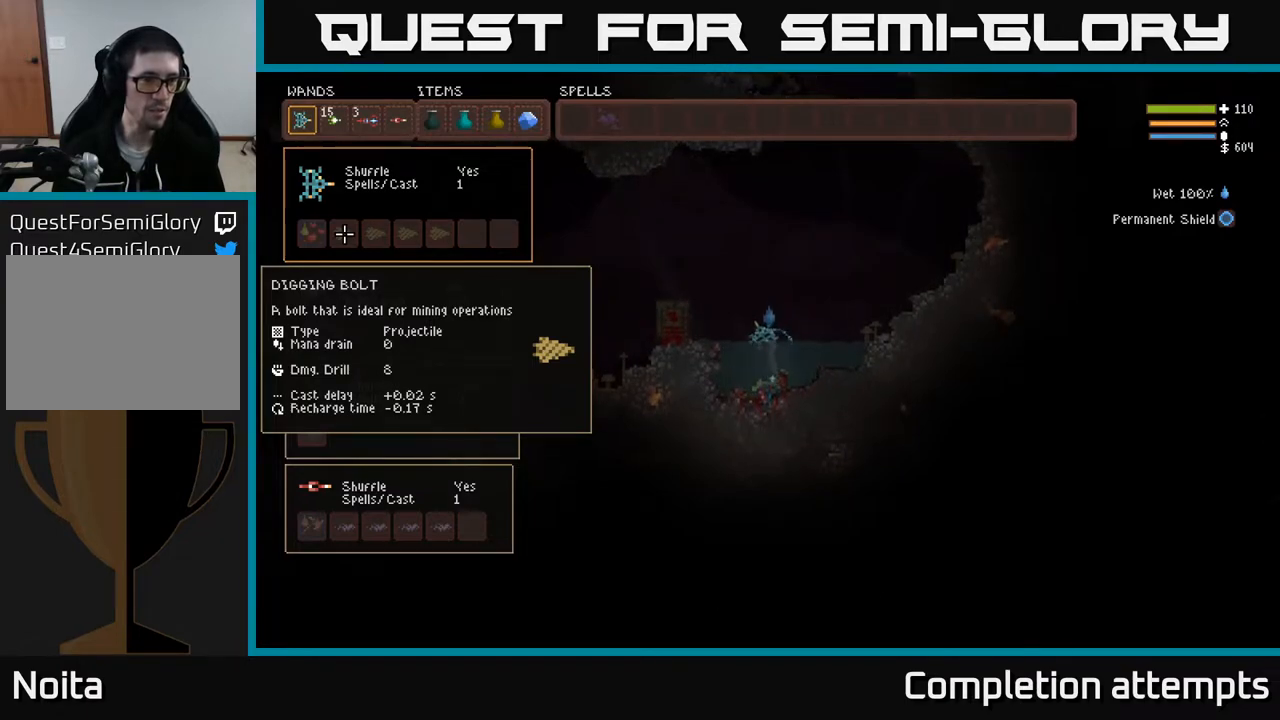
{"buttons": [], "left_stick": "right", "right_stick": "down-right", "events": [[200, "SELECT", "down"], [283, "SELECT", "up"], [417, "right_stick", "down-right"], [467, "left_stick", "right"]]}
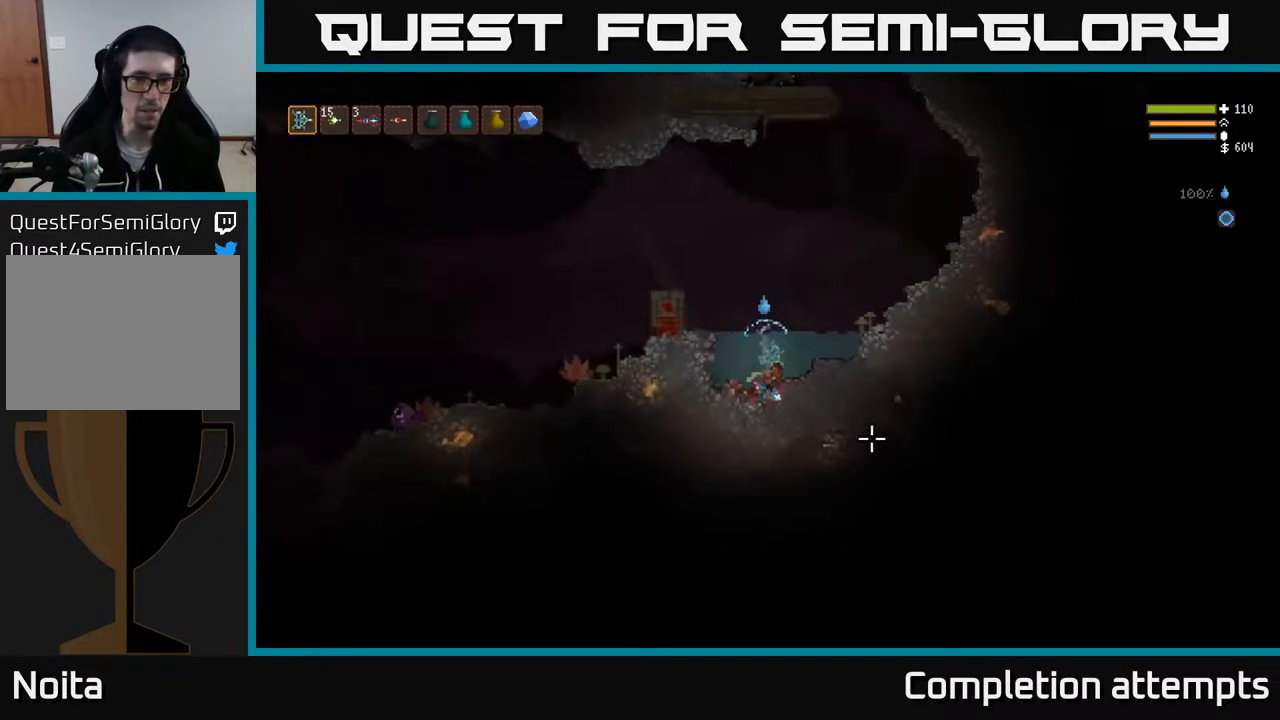
{"buttons": ["R2"], "left_stick": "down-right", "right_stick": "down-right", "events": [[200, "left_stick", "down-right"], [383, "R2", "down"]]}
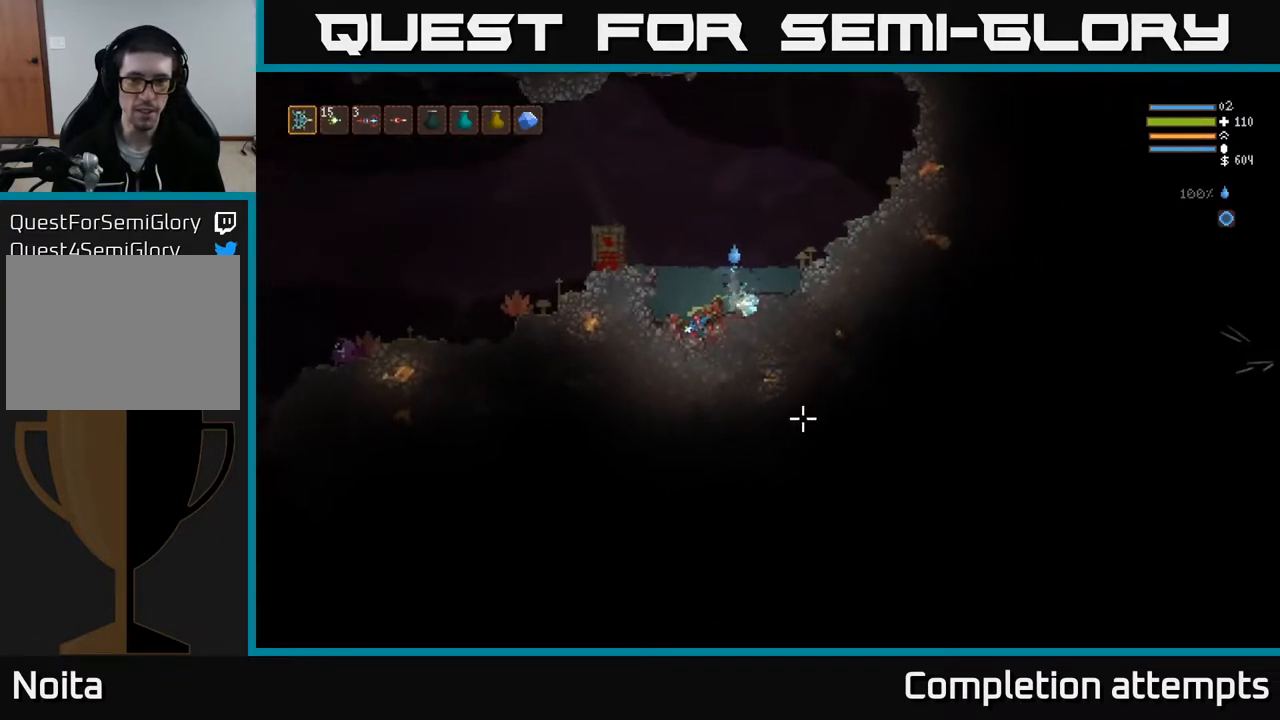
{"buttons": ["R2"], "left_stick": "center", "right_stick": "down-right", "events": [[317, "left_stick", "center"]]}
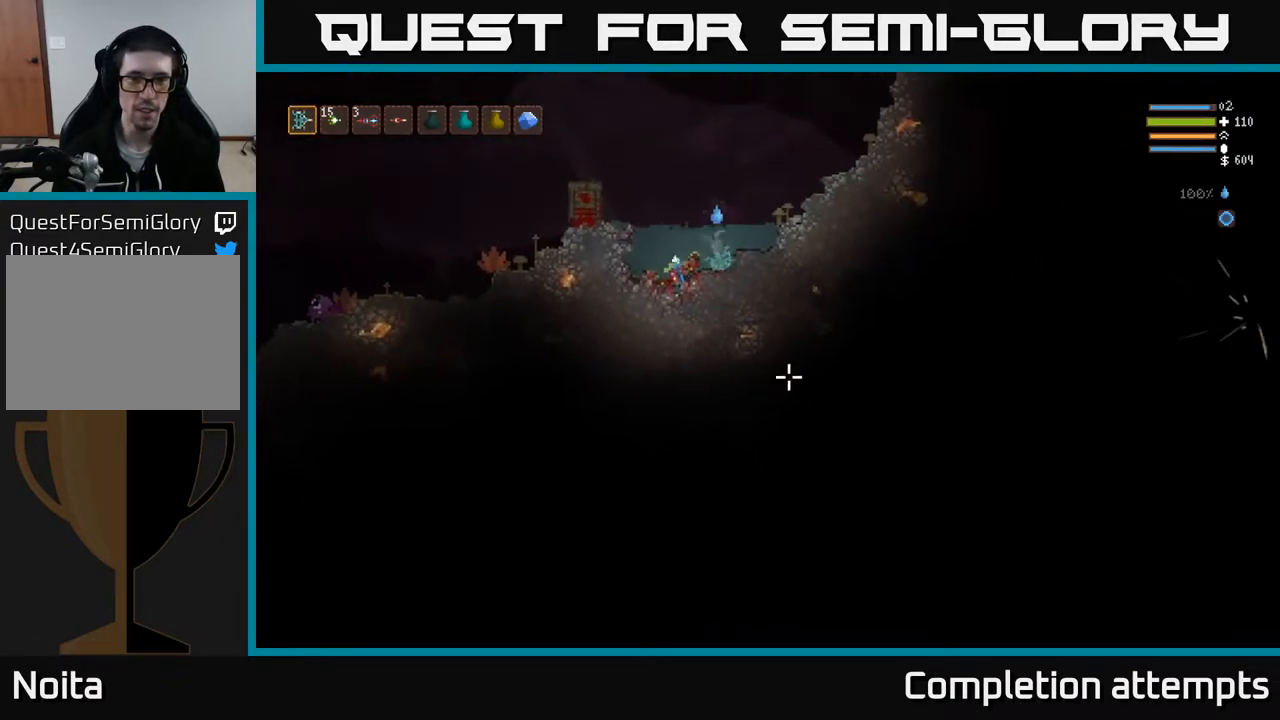
{"buttons": ["R2"], "left_stick": "center", "right_stick": "down-right", "events": [[17, "left_stick", "down"], [250, "left_stick", "center"]]}
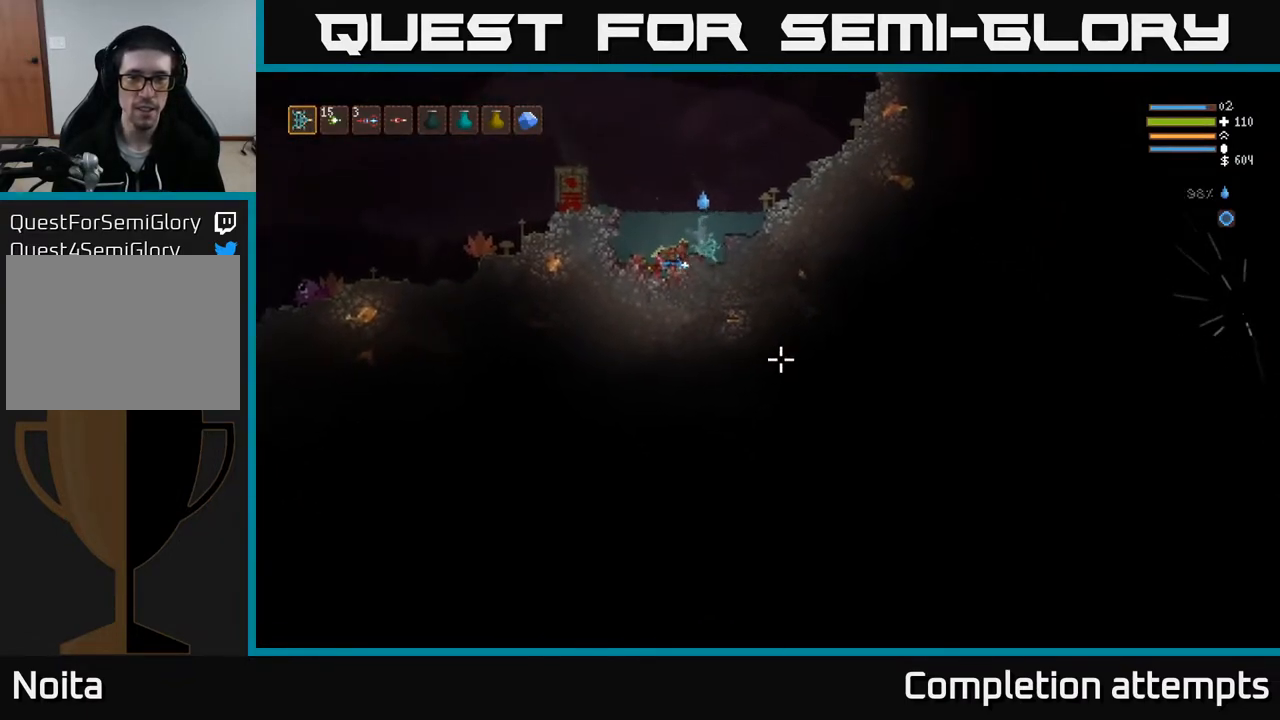
{"buttons": ["L2"], "left_stick": "right", "right_stick": "right", "events": [[217, "R2", "up"], [217, "left_stick", "up-left"], [233, "L2", "down"], [317, "right_stick", "right"], [383, "left_stick", "right"]]}
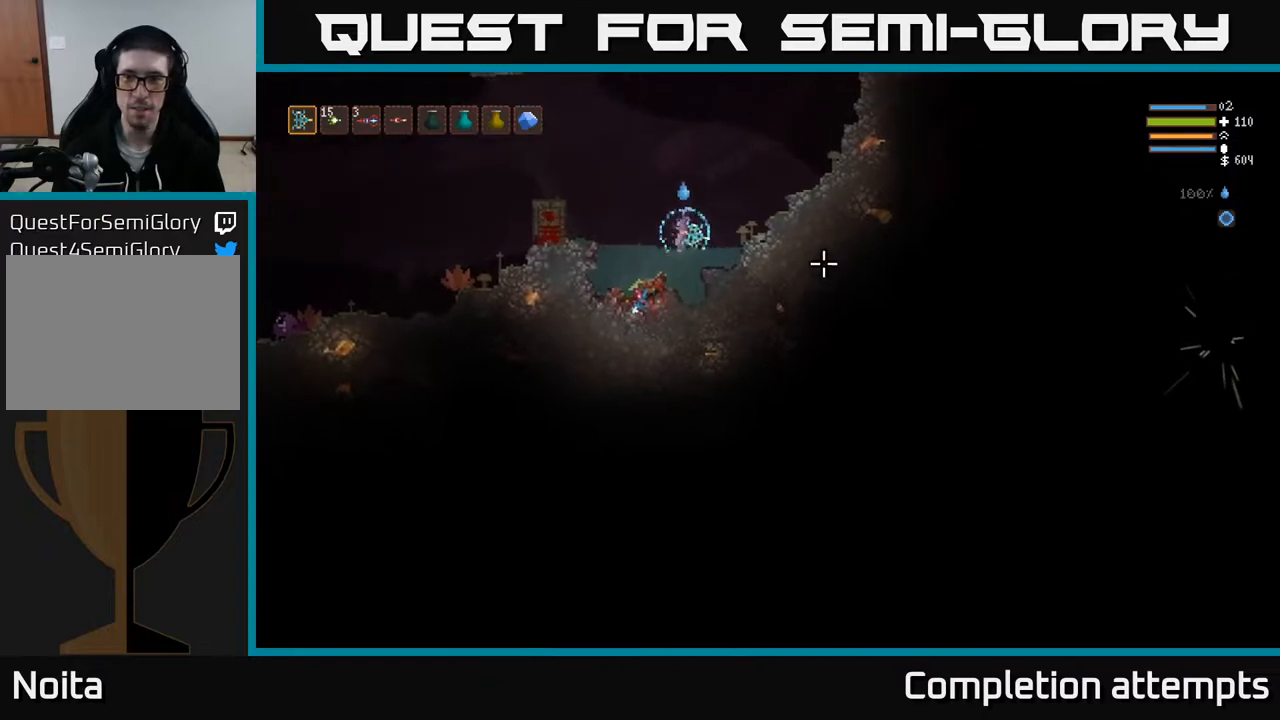
{"buttons": ["L2"], "left_stick": "left", "right_stick": "up-left", "events": [[200, "L2", "up"], [350, "L2", "down"], [383, "left_stick", "left"], [417, "right_stick", "up"], [467, "right_stick", "up-left"]]}
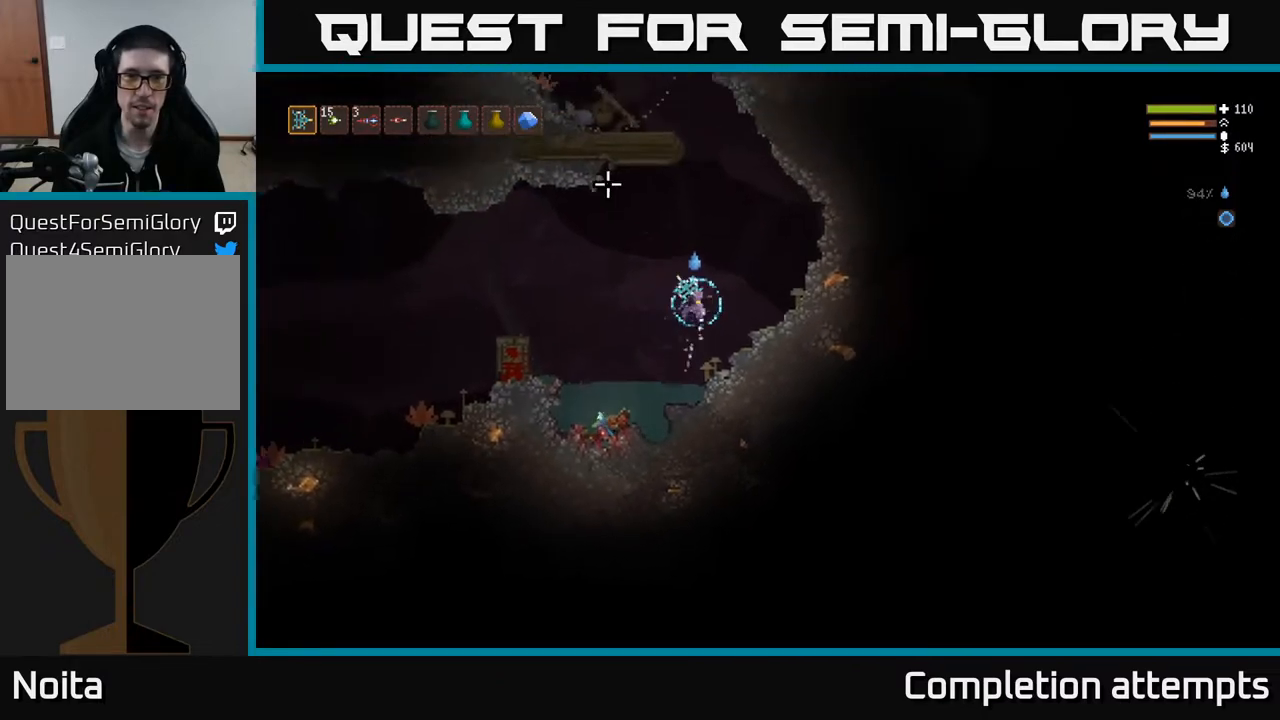
{"buttons": [], "left_stick": "left", "right_stick": "left", "events": [[50, "L2", "up"], [83, "right_stick", "left"]]}
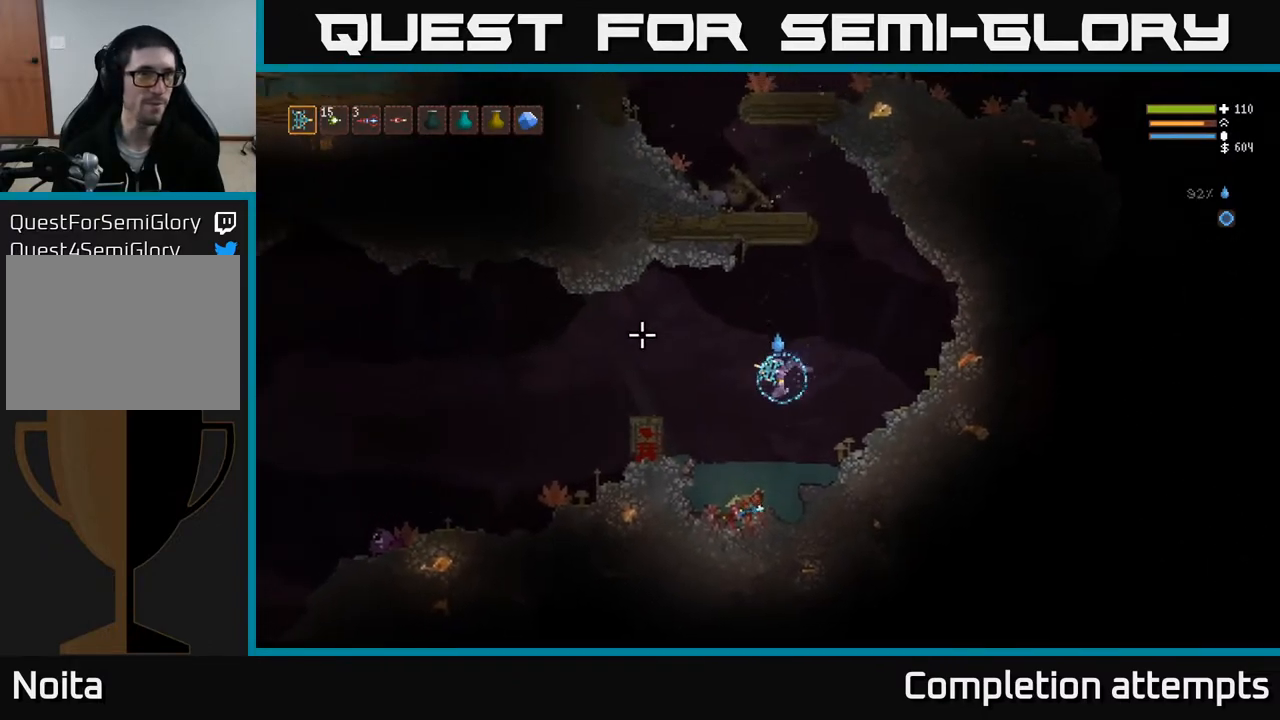
{"buttons": [], "left_stick": "left", "right_stick": "left", "events": [[17, "L2", "down"], [150, "L2", "up"], [350, "L2", "down"], [467, "L2", "up"]]}
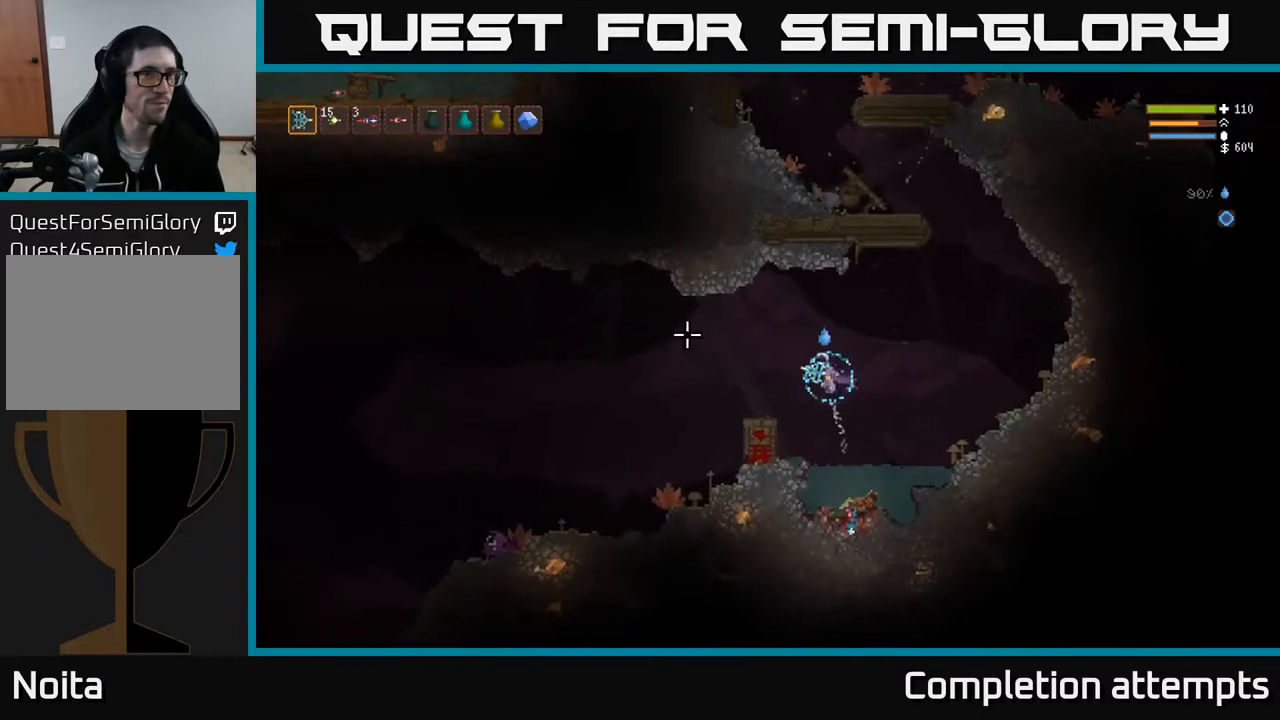
{"buttons": [], "left_stick": "left", "right_stick": "left", "events": [[150, "L2", "down"], [250, "L2", "up"], [400, "R1", "down"], [483, "R1", "up"]]}
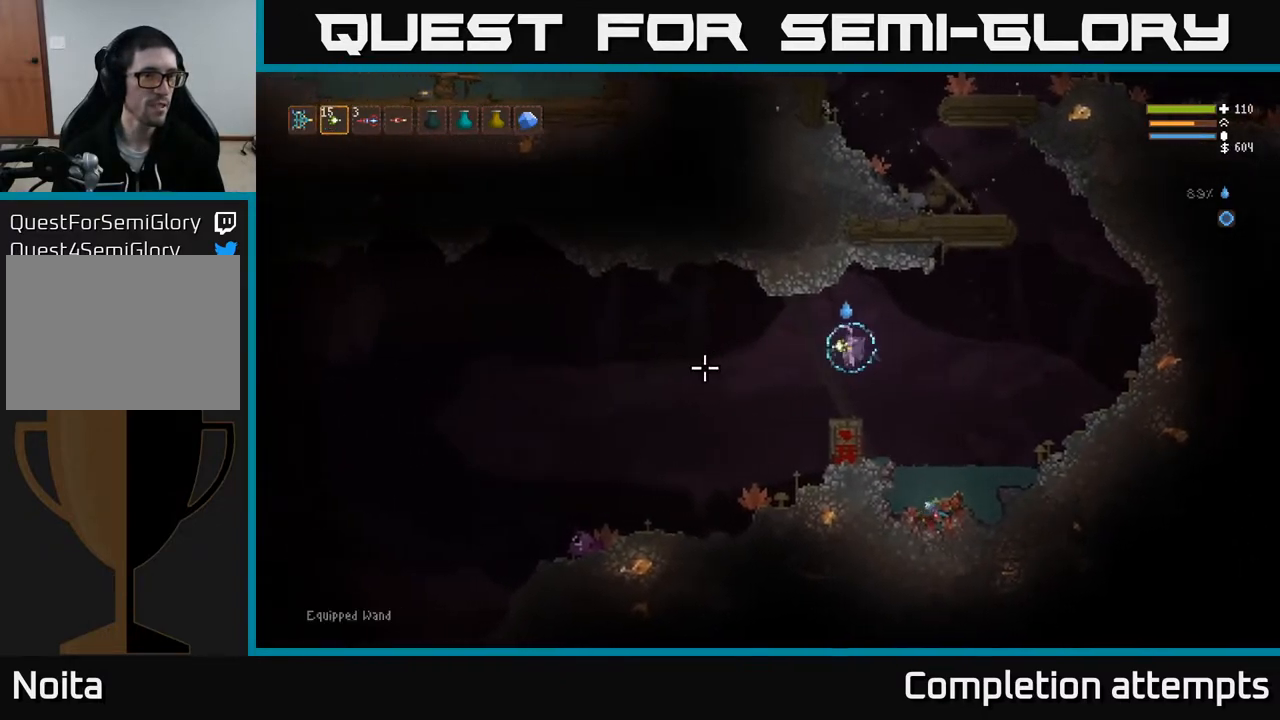
{"buttons": ["R1"], "left_stick": "left", "right_stick": "left", "events": [[333, "R1", "down"], [400, "R1", "up"], [467, "R1", "down"]]}
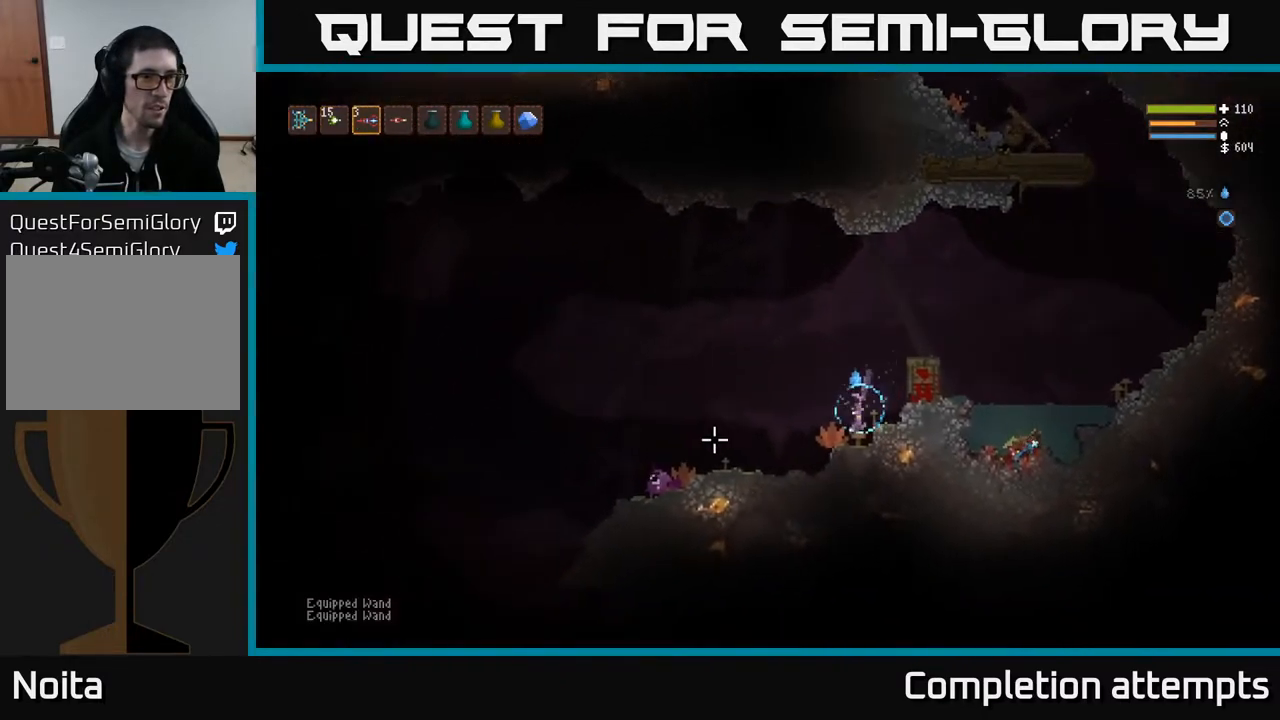
{"buttons": [], "left_stick": "left", "right_stick": "left", "events": [[50, "R1", "up"], [333, "L2", "down"], [450, "L2", "up"]]}